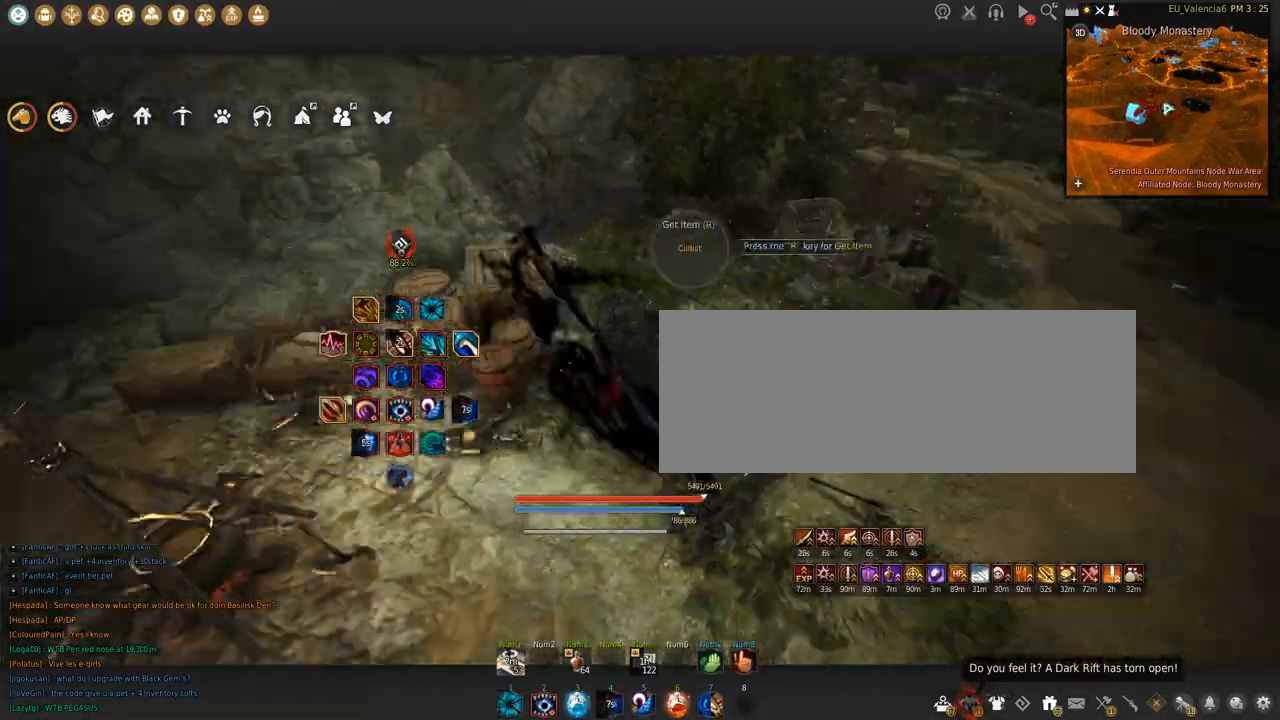
Gameplay with keyboard and mouse; each line is a JSON object with the keys and mouse buttons held at the frame after it. "events" lists presses ("down") and releases ("up") of "a", "c", "d", "e", "f", "q", "s", "shift", "space", "tab", "w", "x", "z", "mouse_left" and "mouse_right" between this image and that frame as [ms after this image, input, new state], when the widget could be followed in between. "mouse_left", "mouse_right" = the "left", "right" buttons of the "mouse" list. No other keys are recorded. Mouse movement is not recorded.
{"keys": ["w"], "mouse": [], "events": [[166, "w", "down"]]}
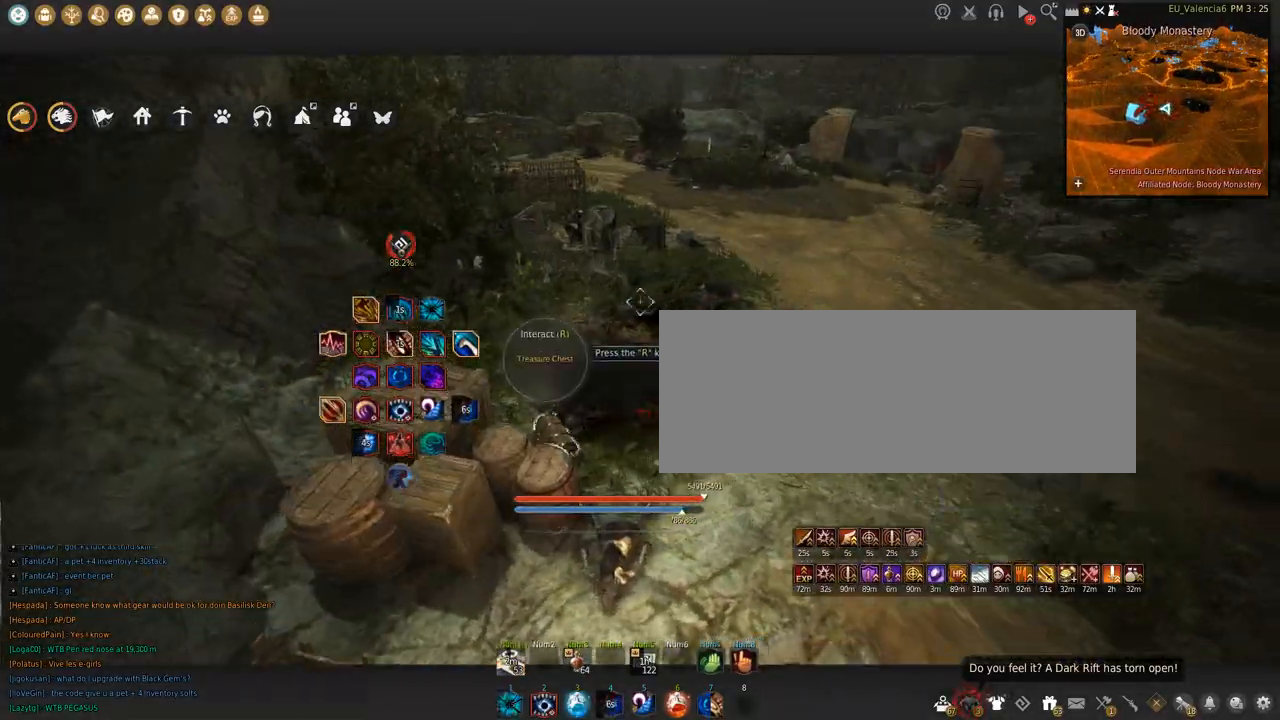
{"keys": ["c", "w"], "mouse": [], "events": [[334, "c", "down"]]}
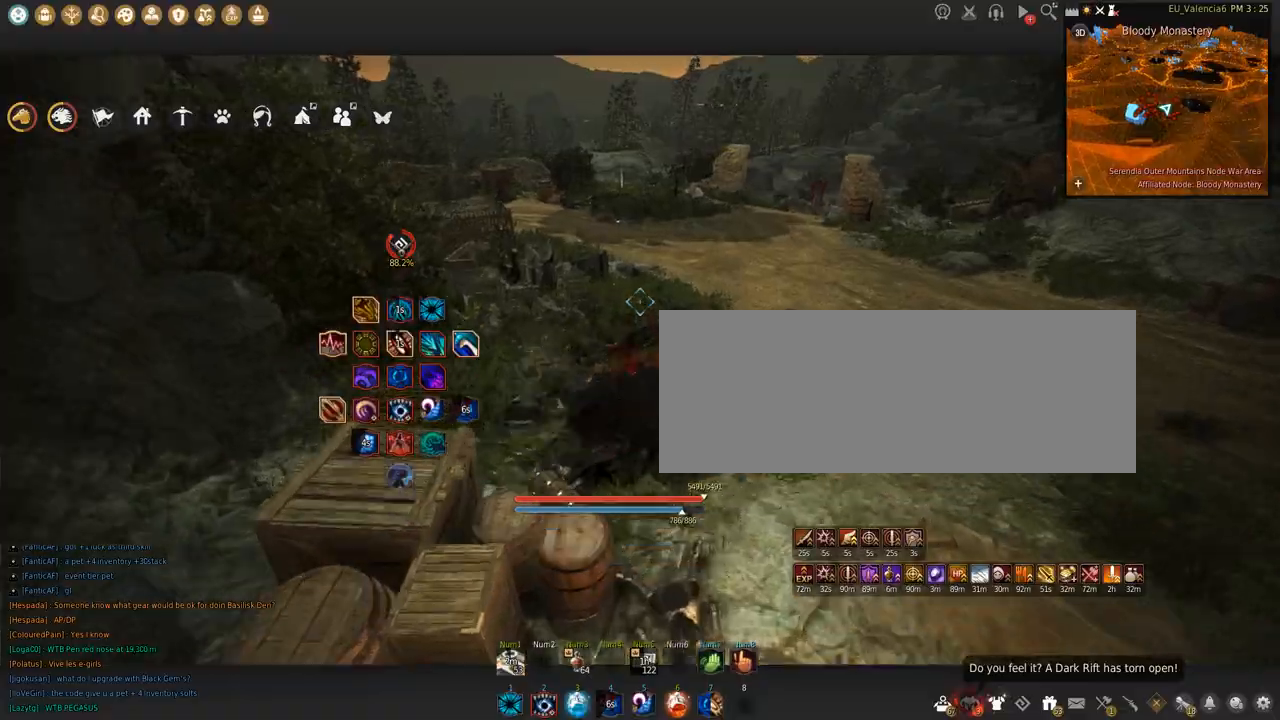
{"keys": ["c", "w"], "mouse": [], "events": []}
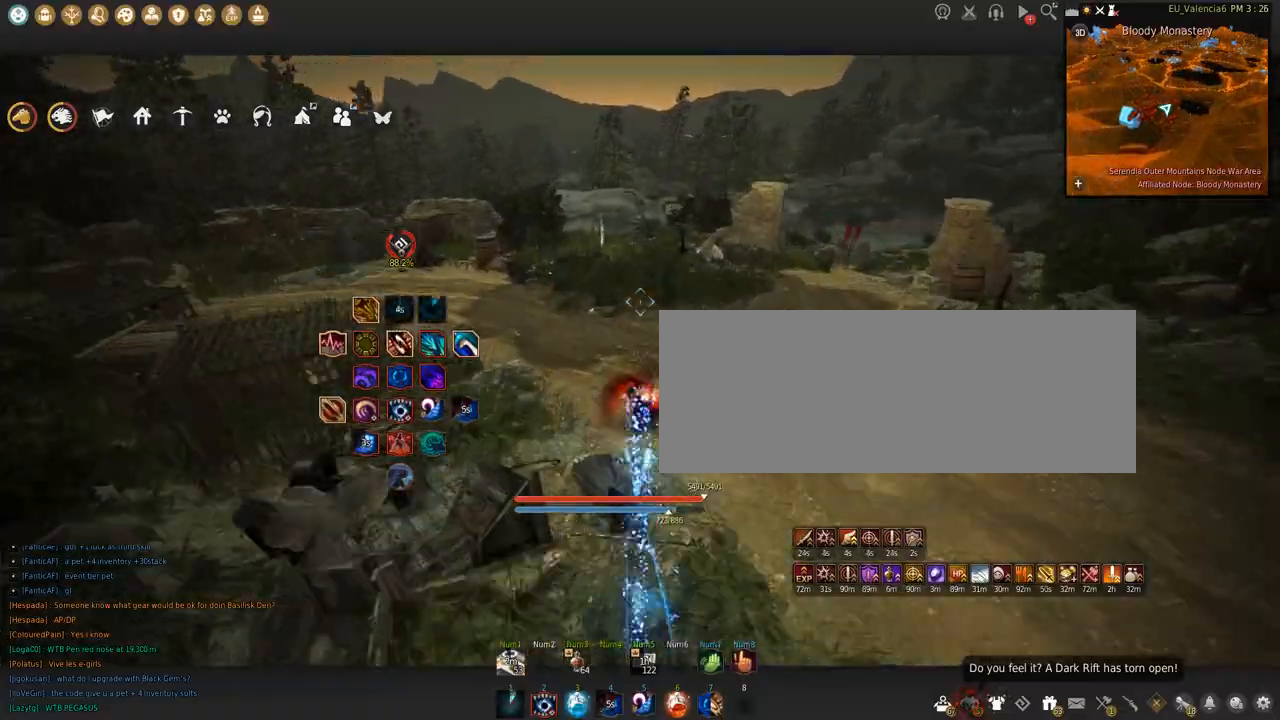
{"keys": ["w"], "mouse": [], "events": [[367, "c", "up"]]}
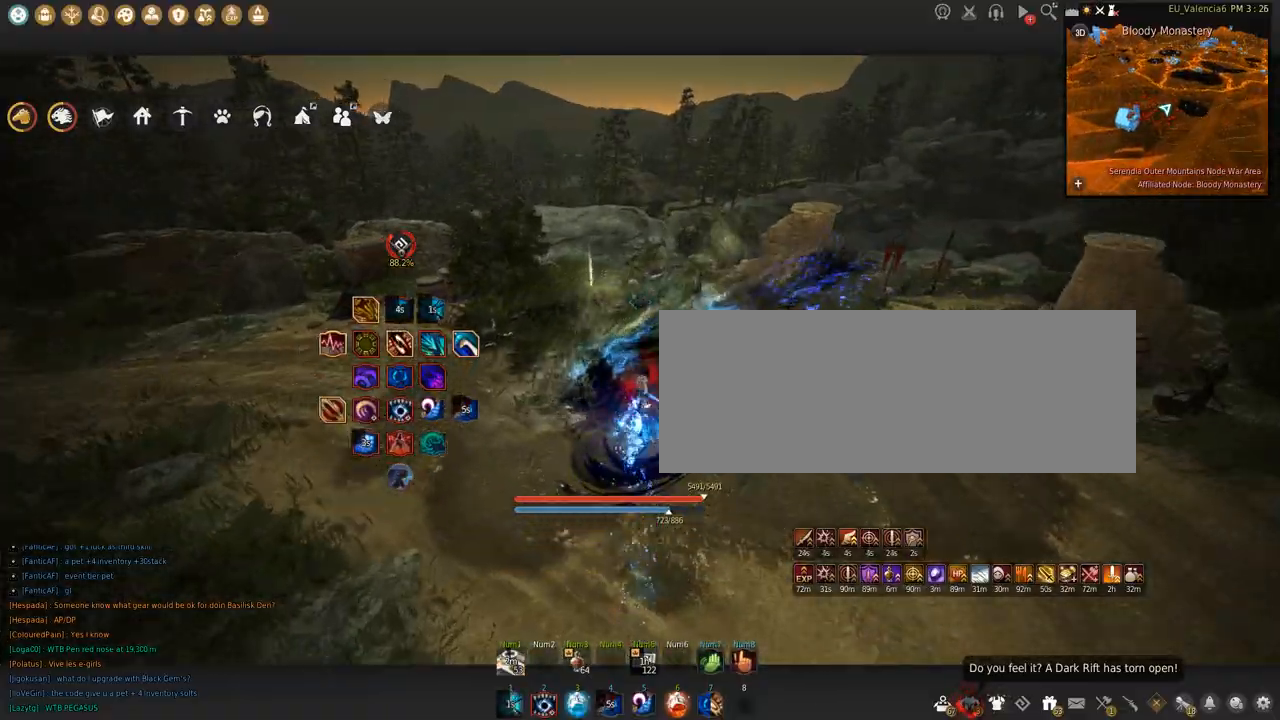
{"keys": ["w"], "mouse": [], "events": []}
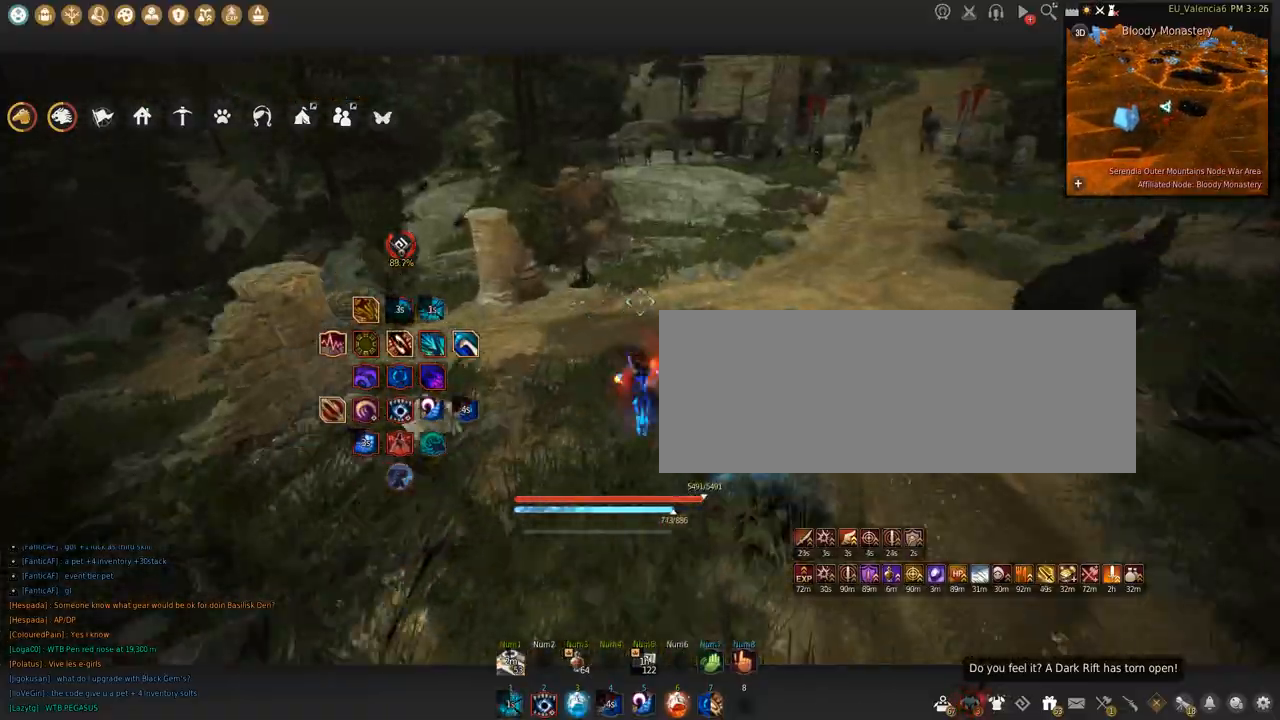
{"keys": ["w"], "mouse": [], "events": []}
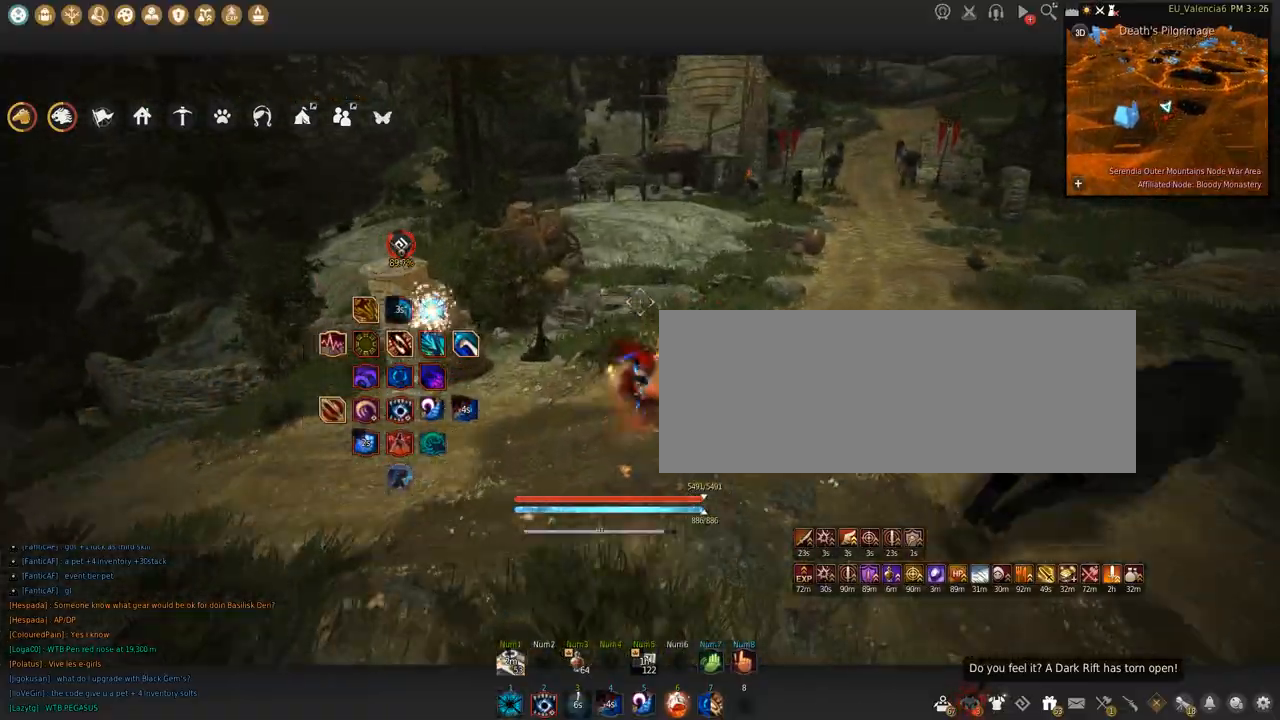
{"keys": ["w"], "mouse": [], "events": []}
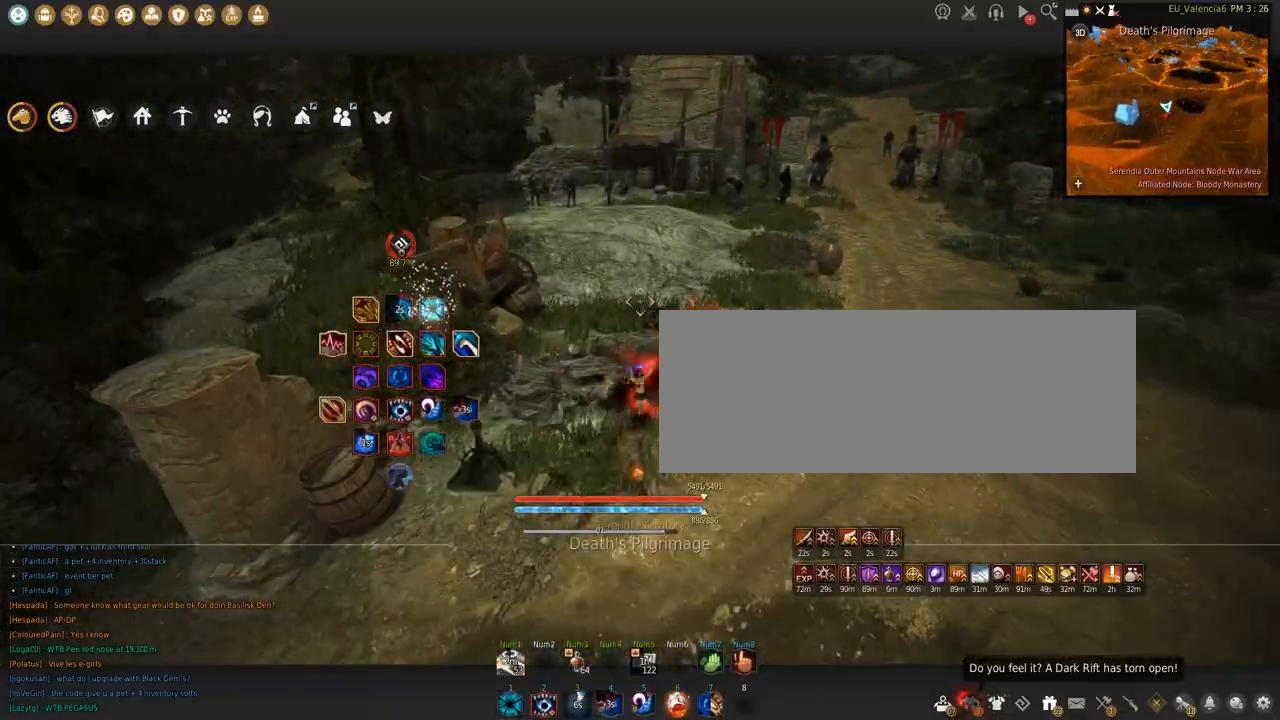
{"keys": ["w"], "mouse": [], "events": []}
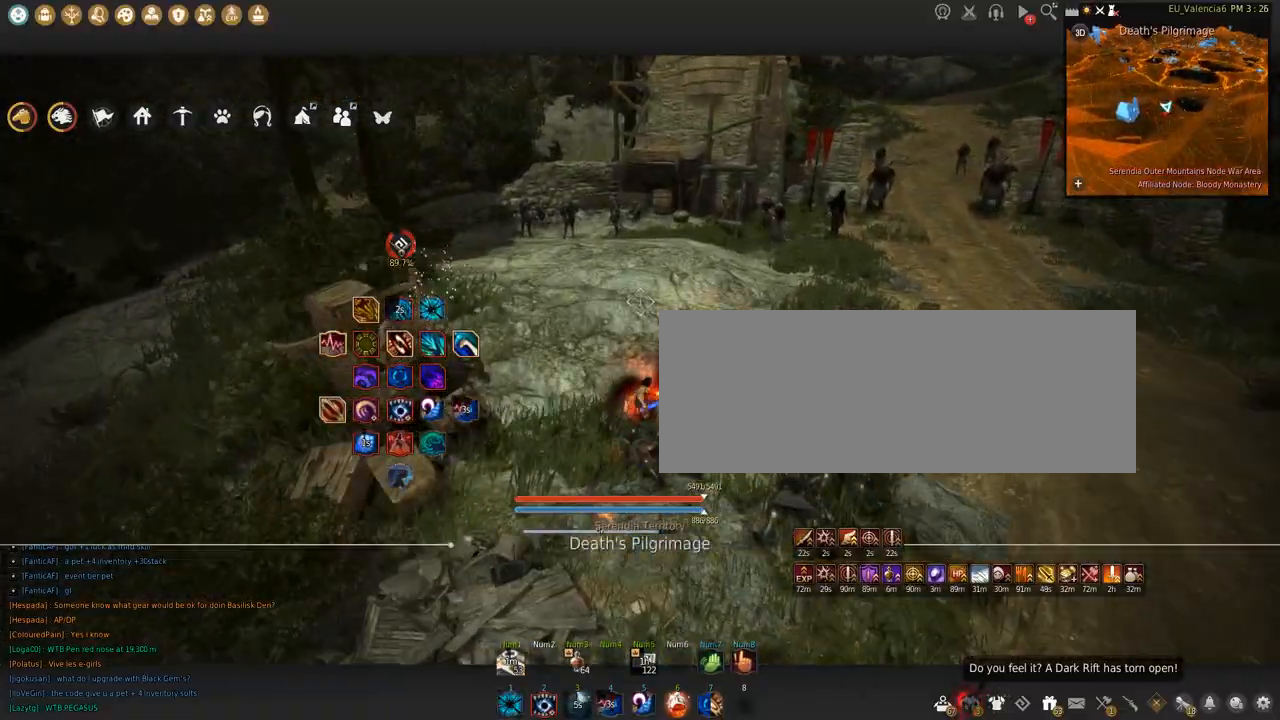
{"keys": ["w"], "mouse": [], "events": []}
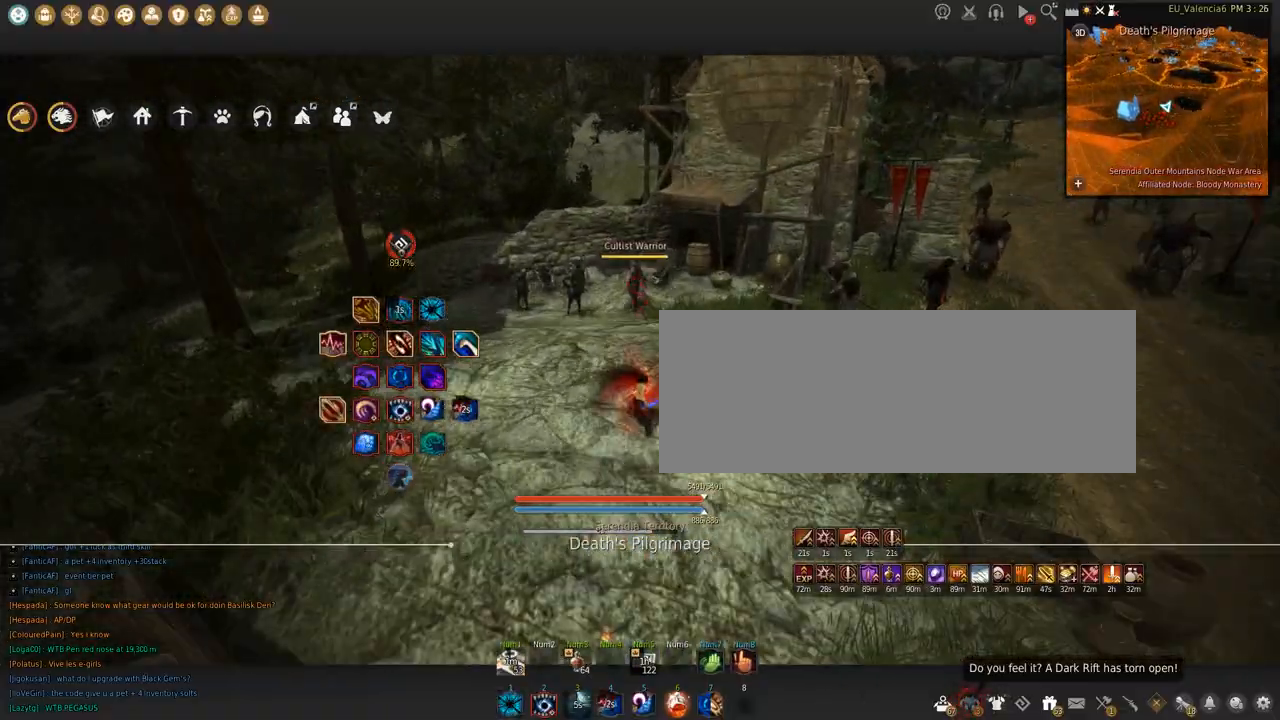
{"keys": [], "mouse": [], "events": [[167, "w", "up"]]}
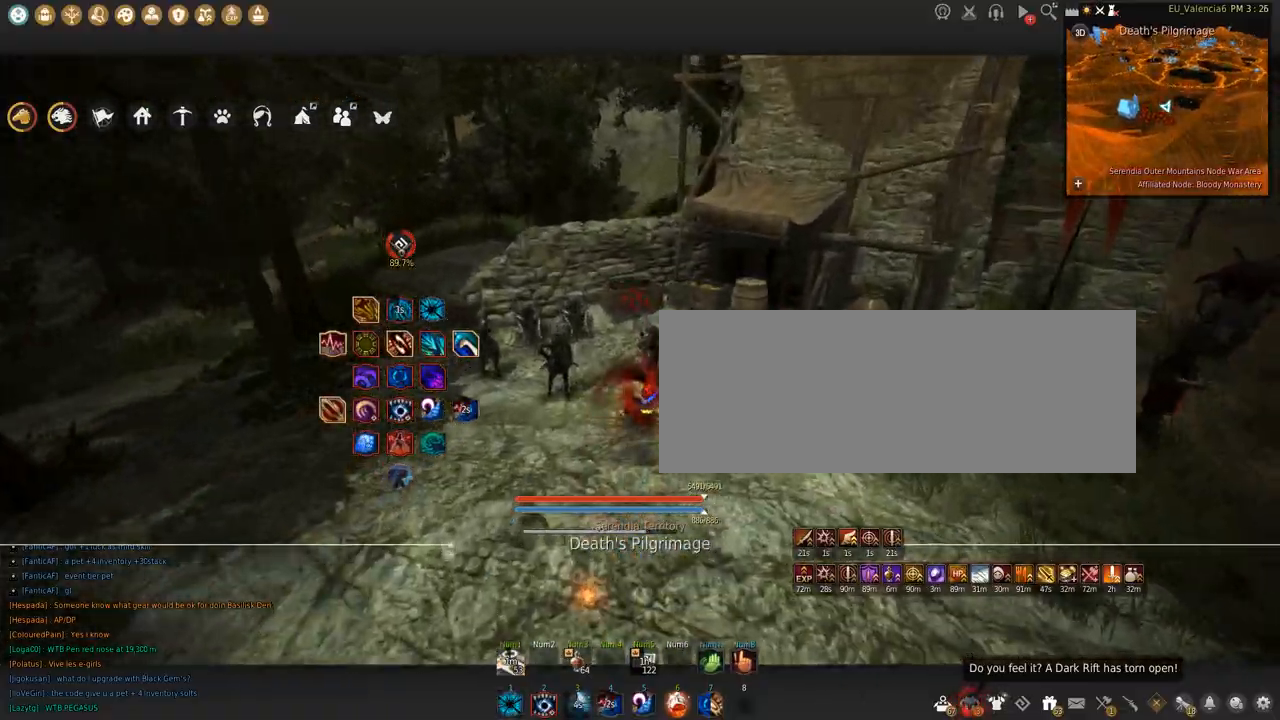
{"keys": ["shift", "space"], "mouse": [], "events": [[200, "q", "down"], [333, "q", "up"], [333, "space", "down"], [400, "shift", "down"]]}
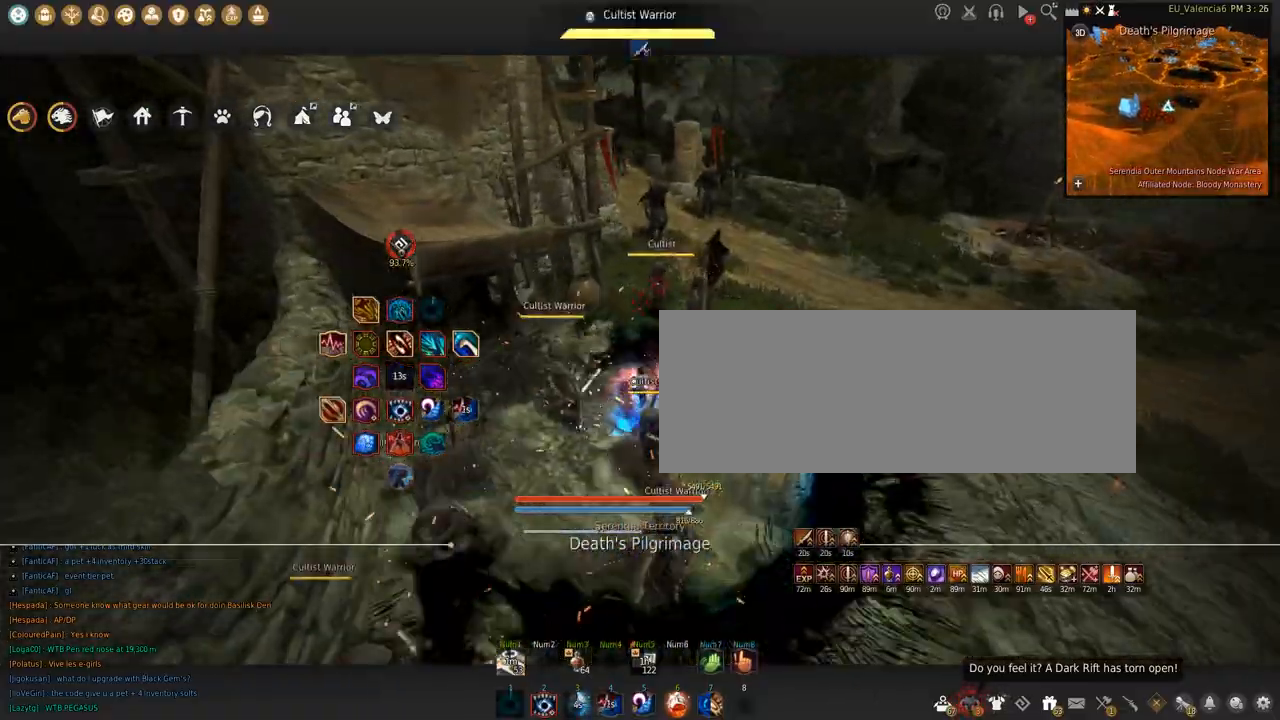
{"keys": [], "mouse": [], "events": [[34, "shift", "up"], [34, "space", "up"]]}
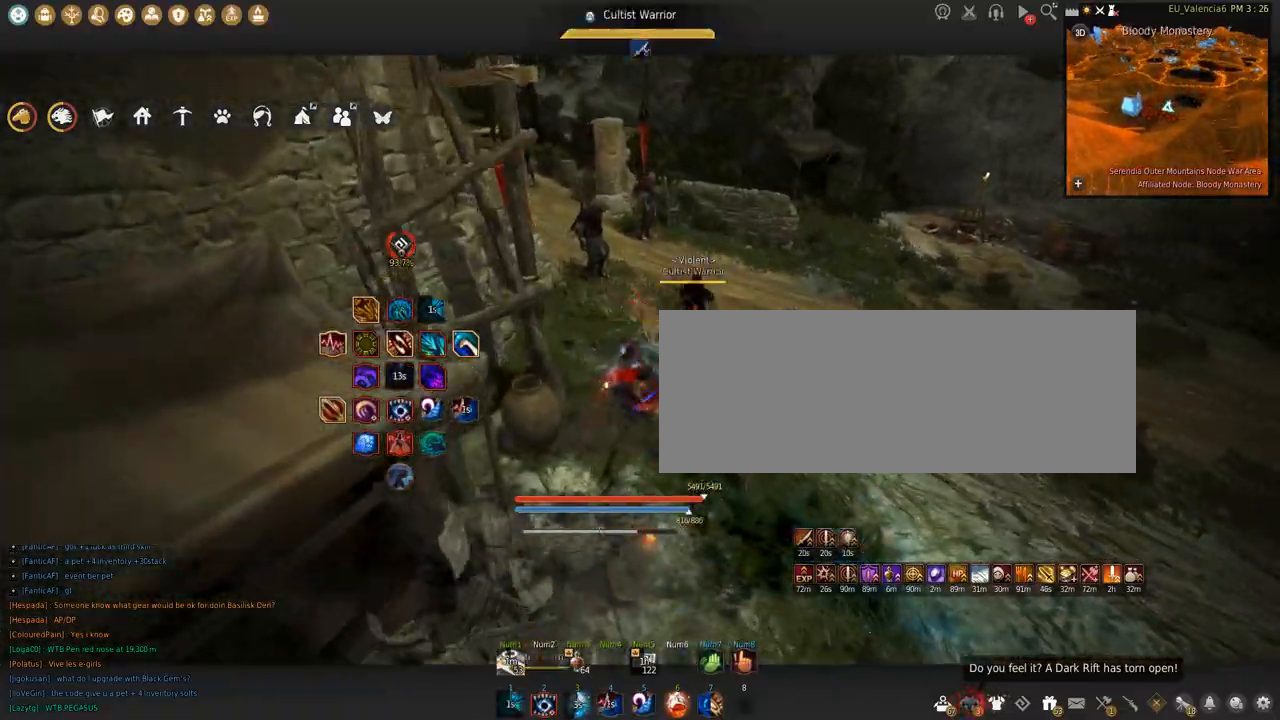
{"keys": ["q"], "mouse": [], "events": [[300, "q", "down"]]}
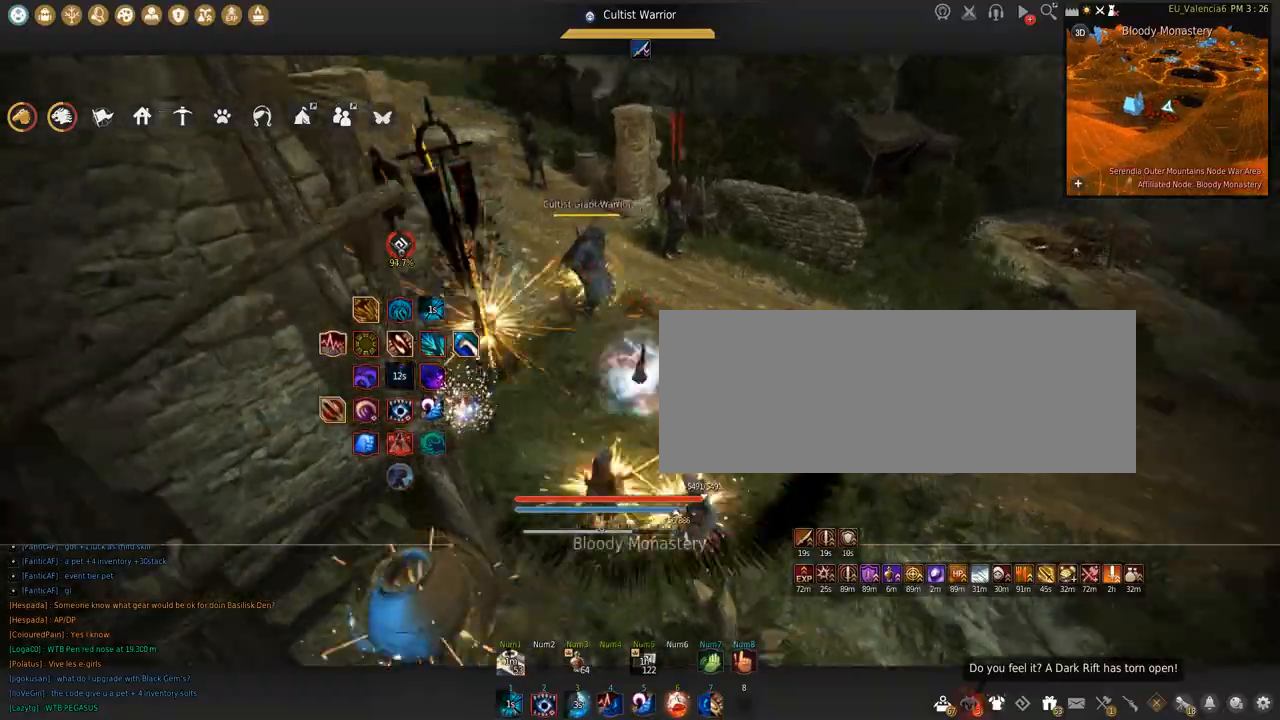
{"keys": ["q", "shift"], "mouse": [], "events": [[33, "q", "up"], [33, "space", "down"], [100, "shift", "down"], [134, "q", "down"], [200, "space", "up"]]}
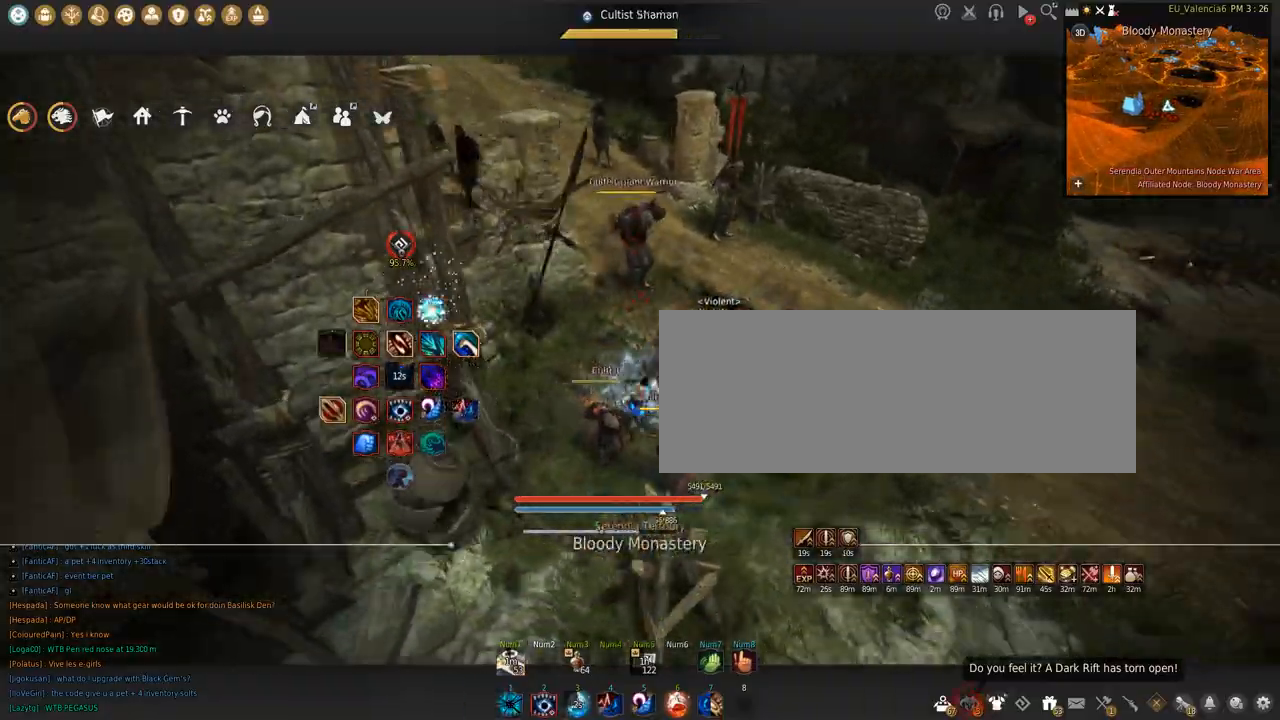
{"keys": ["shift"], "mouse": [], "events": [[367, "q", "up"]]}
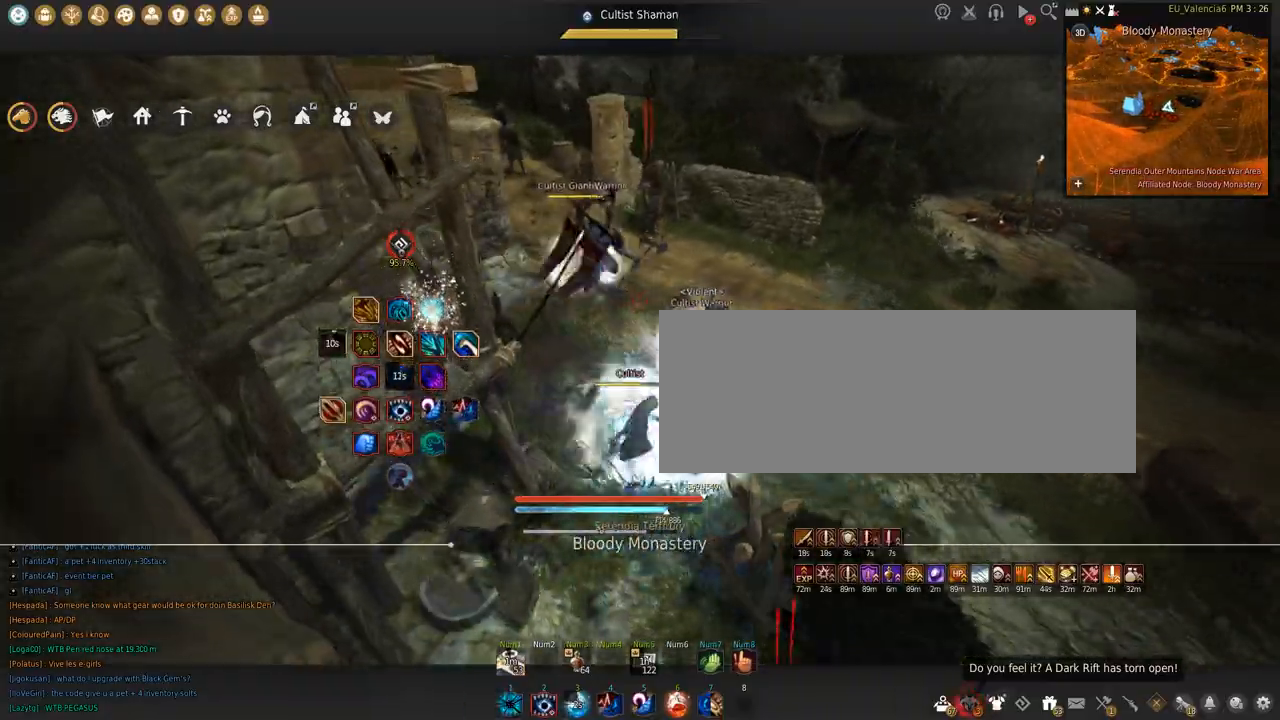
{"keys": ["shift", "space"], "mouse": ["left"], "events": [[100, "mouse_left", "down"], [401, "space", "down"]]}
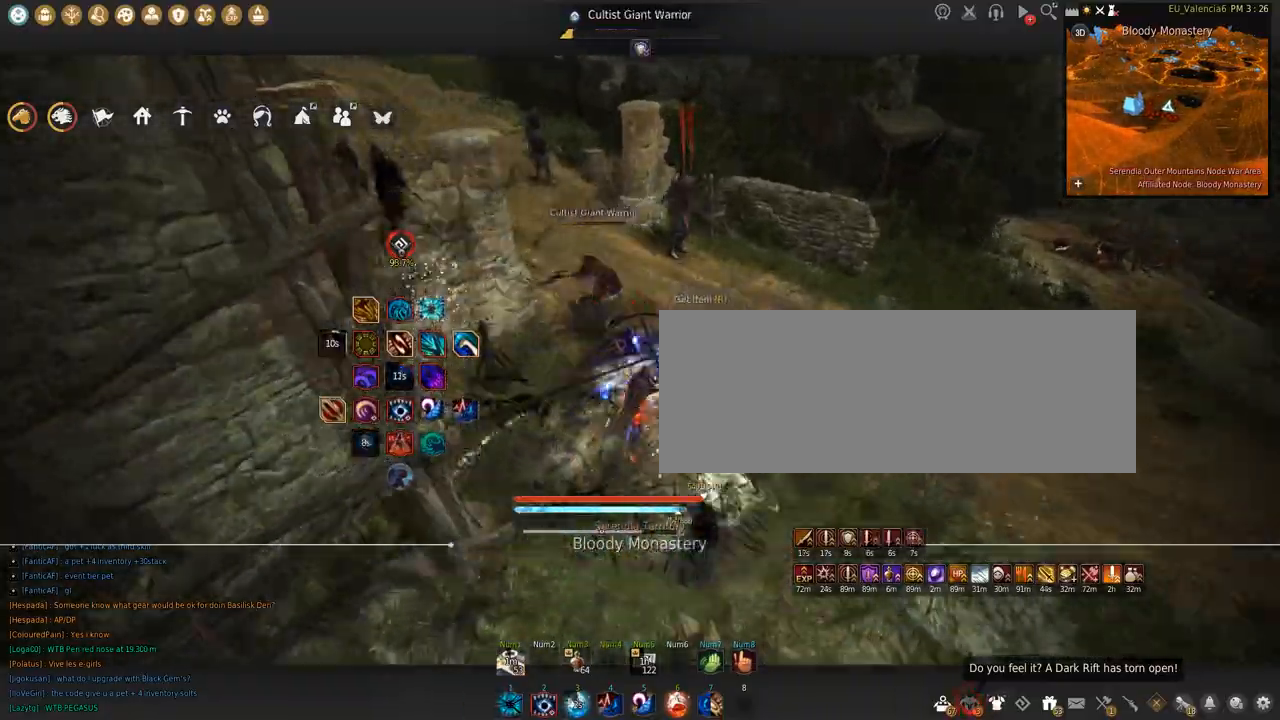
{"keys": ["shift"], "mouse": ["left"], "events": [[267, "space", "up"]]}
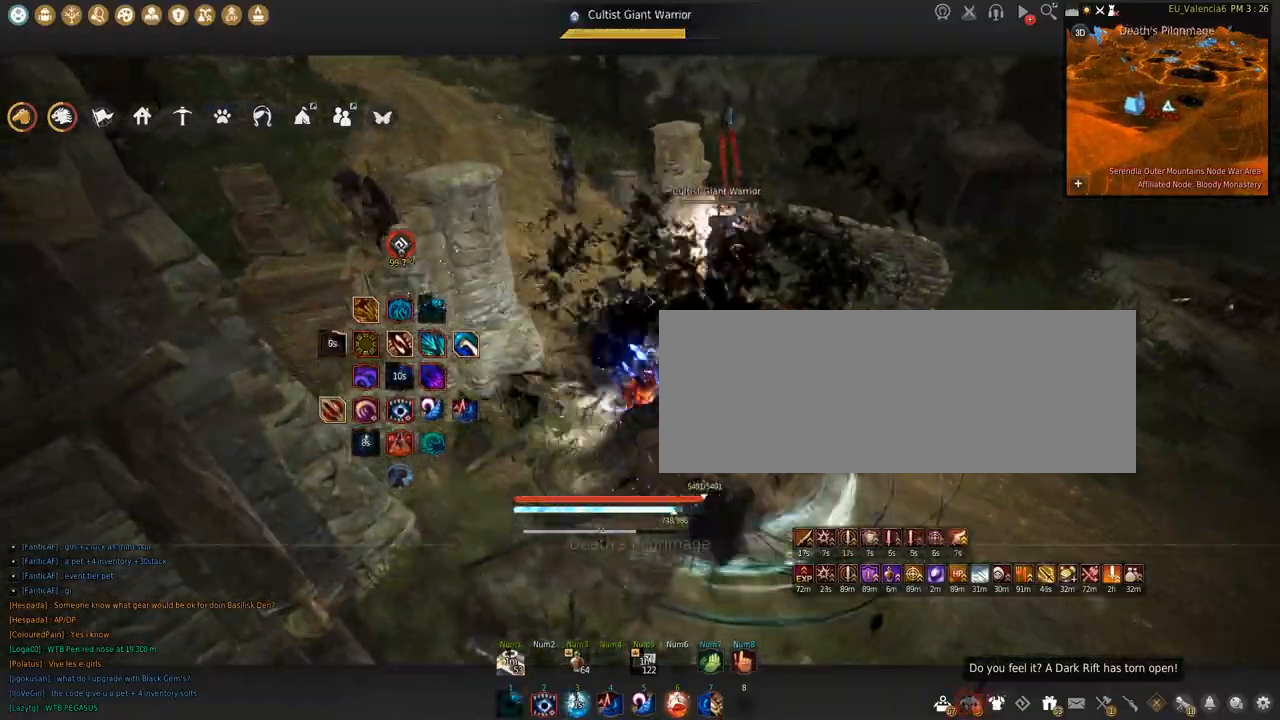
{"keys": ["shift"], "mouse": ["left"], "events": []}
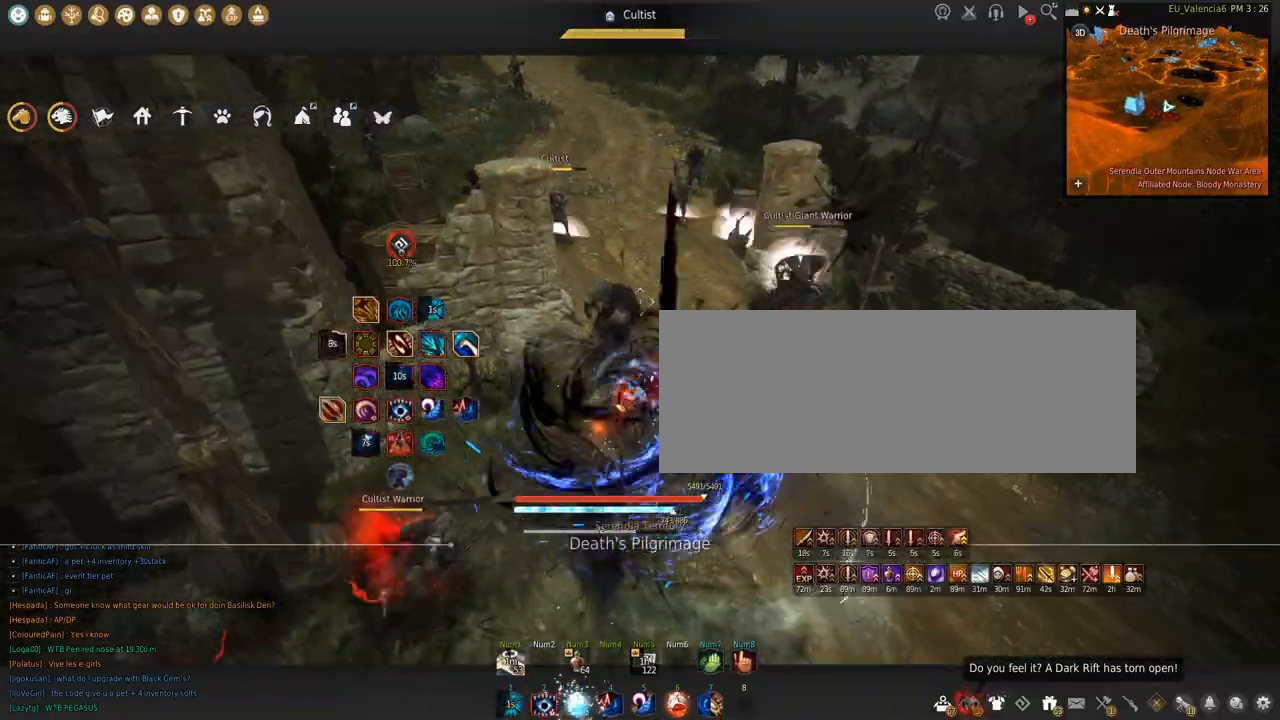
{"keys": [], "mouse": [], "events": [[66, "mouse_left", "up"], [66, "shift", "up"]]}
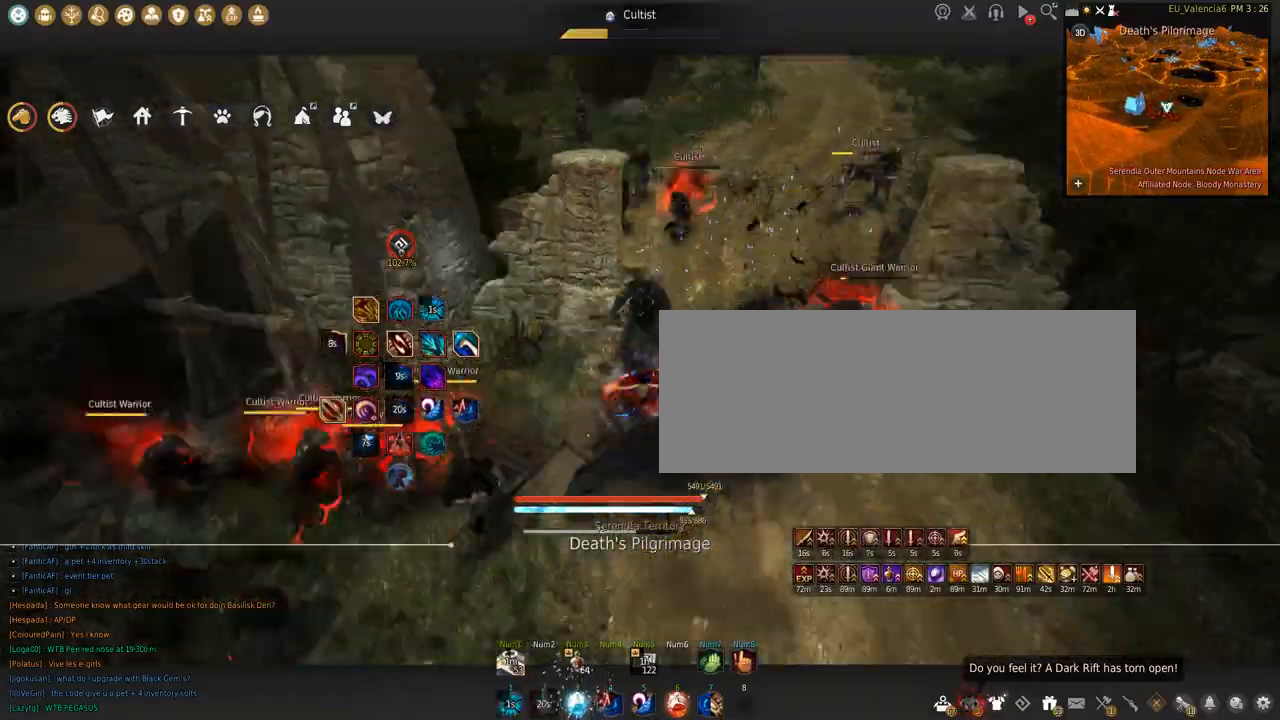
{"keys": [], "mouse": [], "events": []}
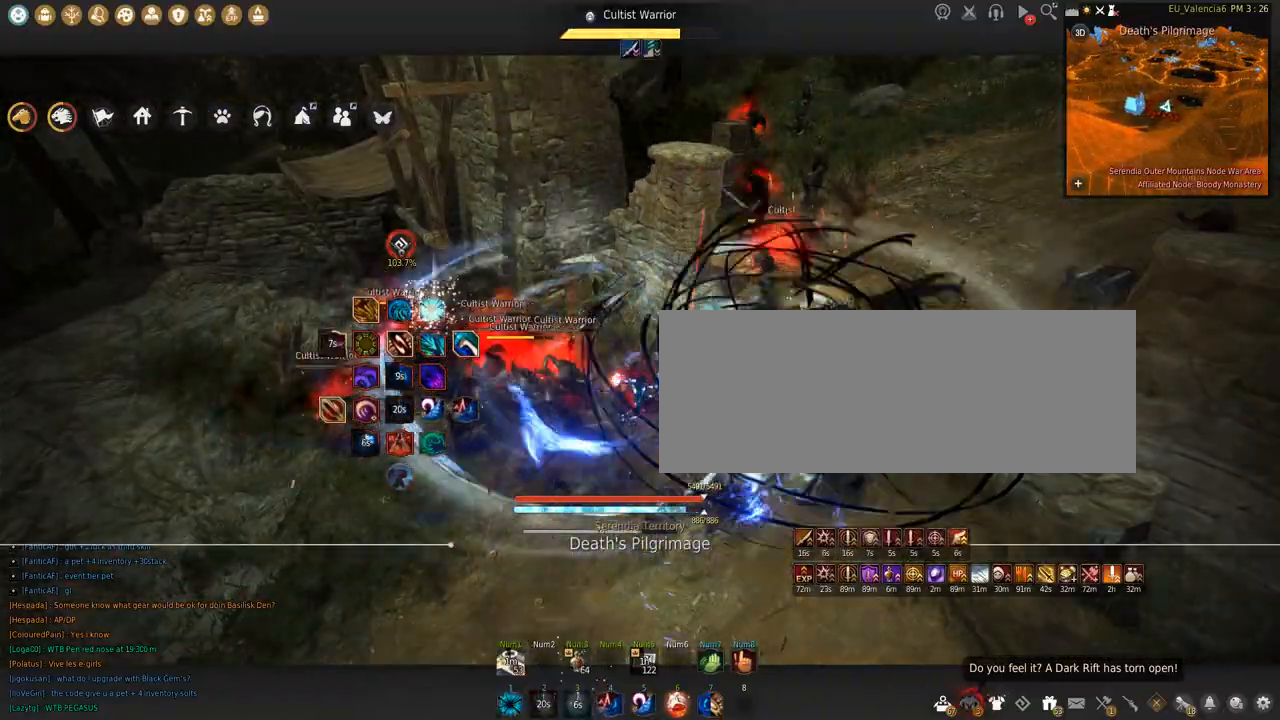
{"keys": [], "mouse": [], "events": []}
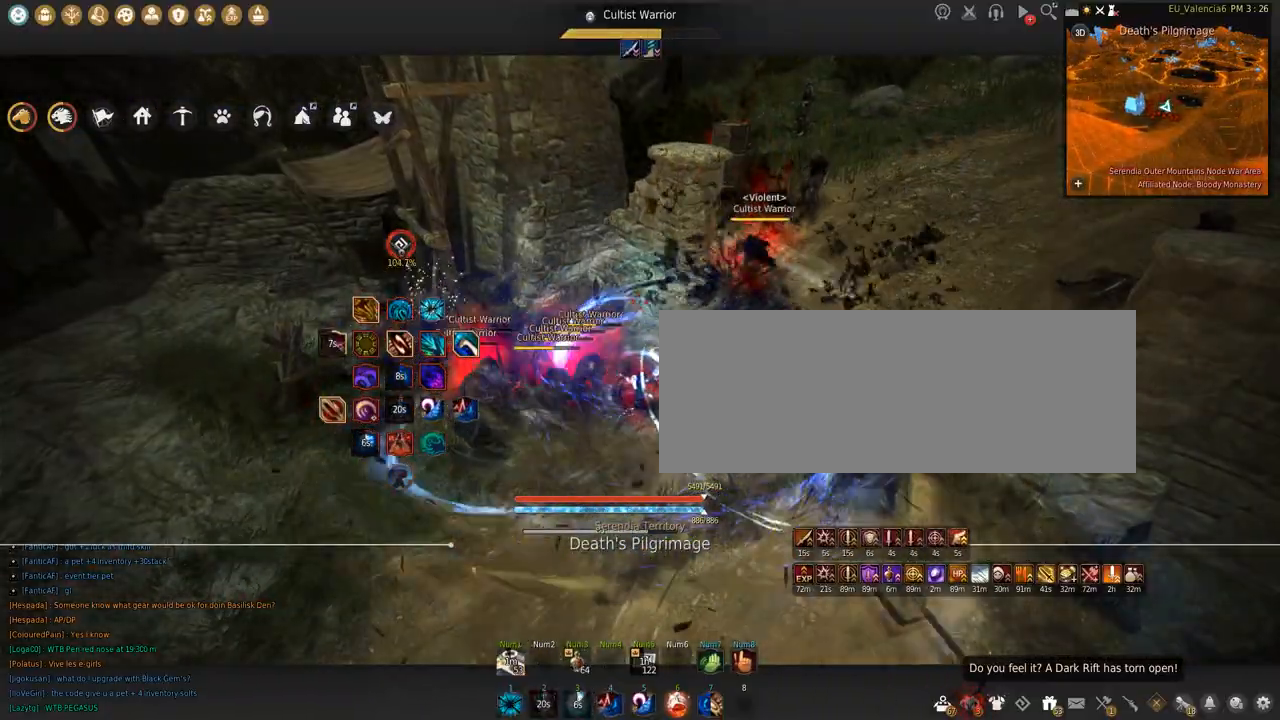
{"keys": [], "mouse": [], "events": []}
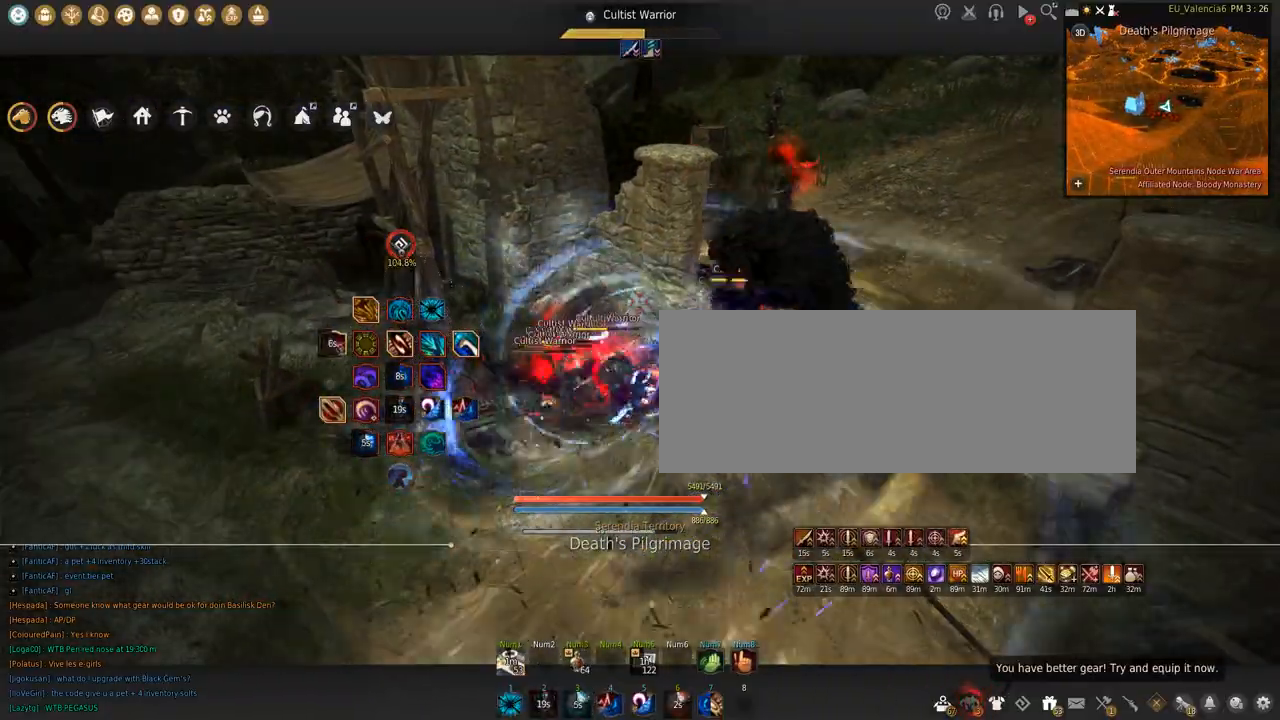
{"keys": ["a", "shift"], "mouse": [], "events": [[267, "shift", "down"], [300, "a", "down"]]}
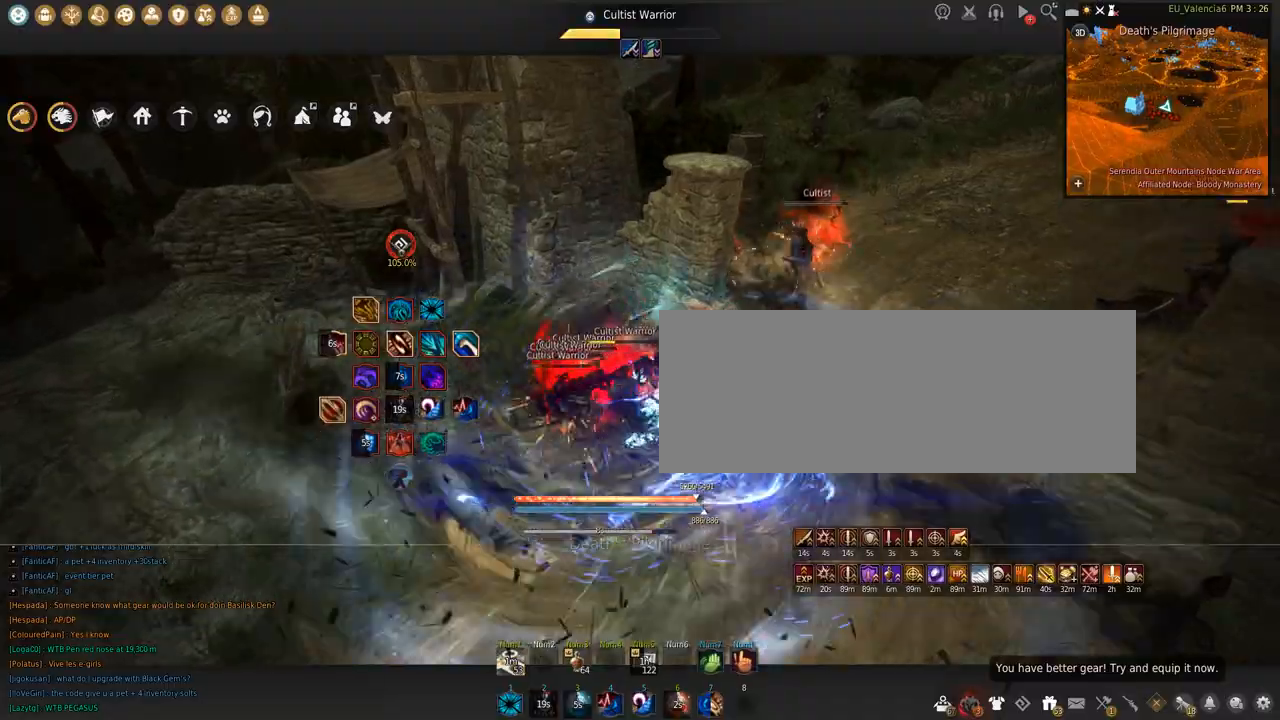
{"keys": ["s"], "mouse": ["left"], "events": [[67, "a", "up"], [300, "mouse_left", "down"], [367, "shift", "up"], [401, "s", "down"]]}
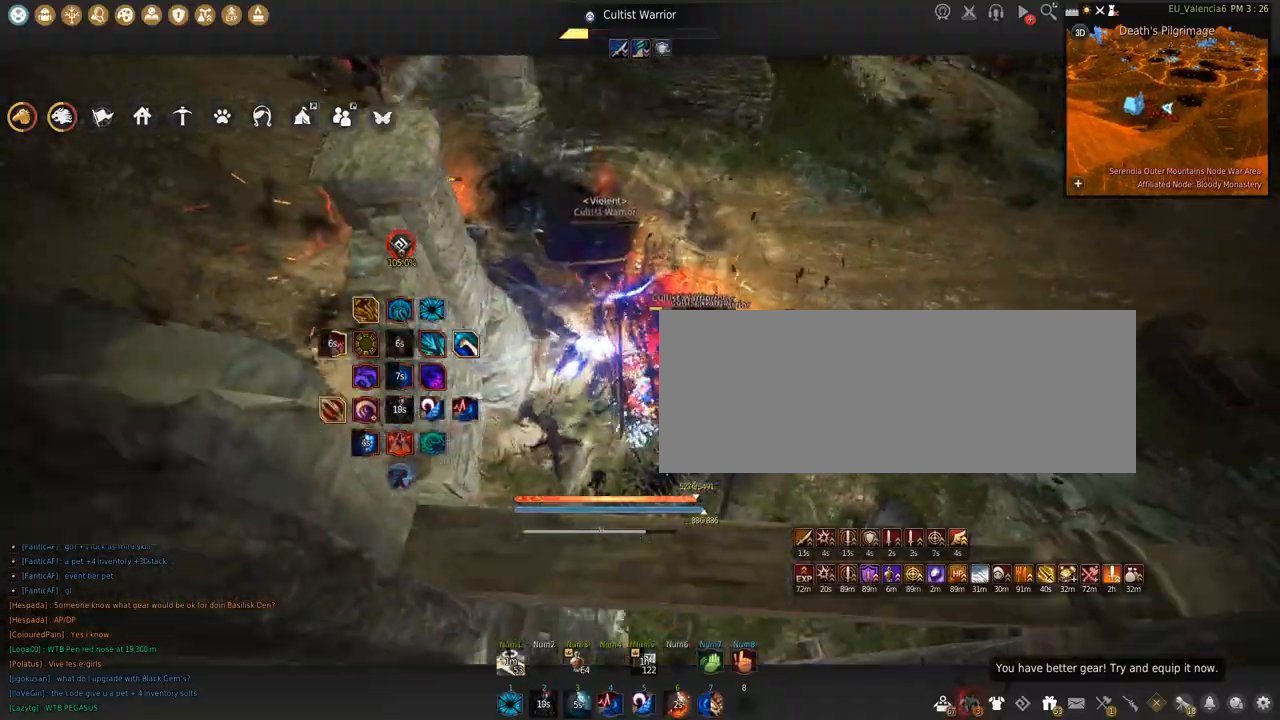
{"keys": ["s"], "mouse": ["left"], "events": []}
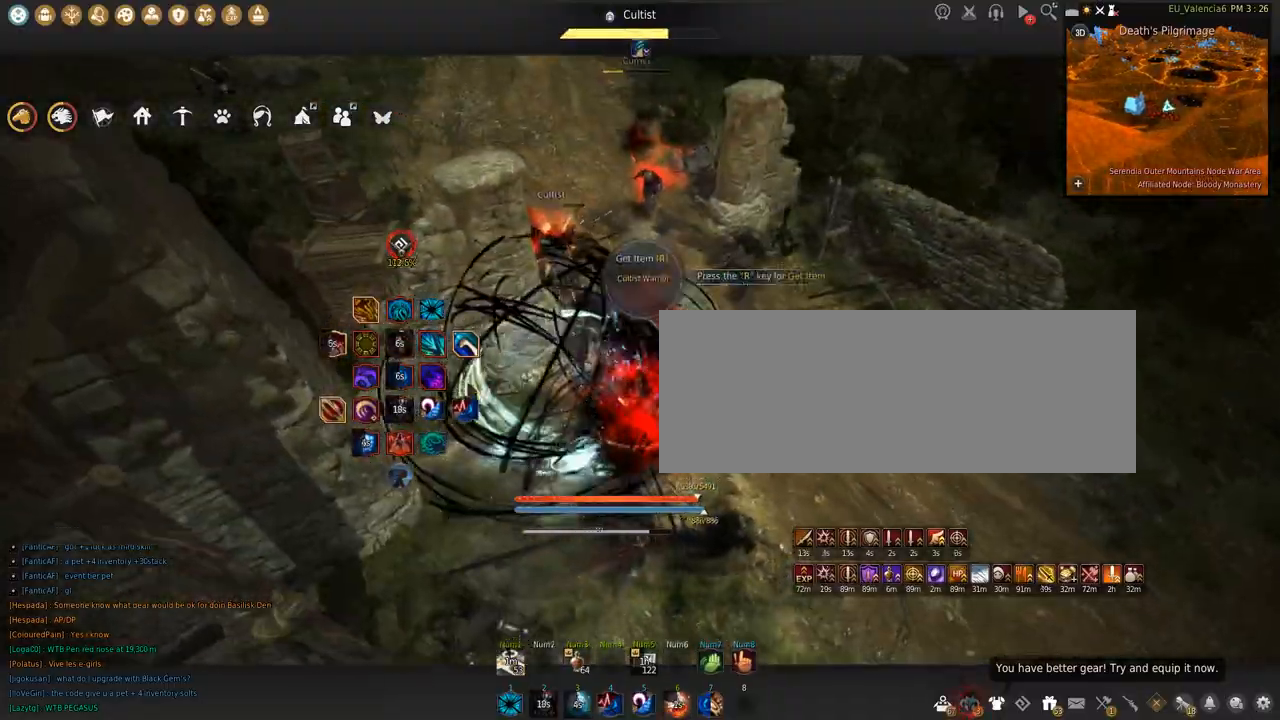
{"keys": ["shift"], "mouse": ["left"], "events": [[100, "s", "up"], [100, "shift", "down"]]}
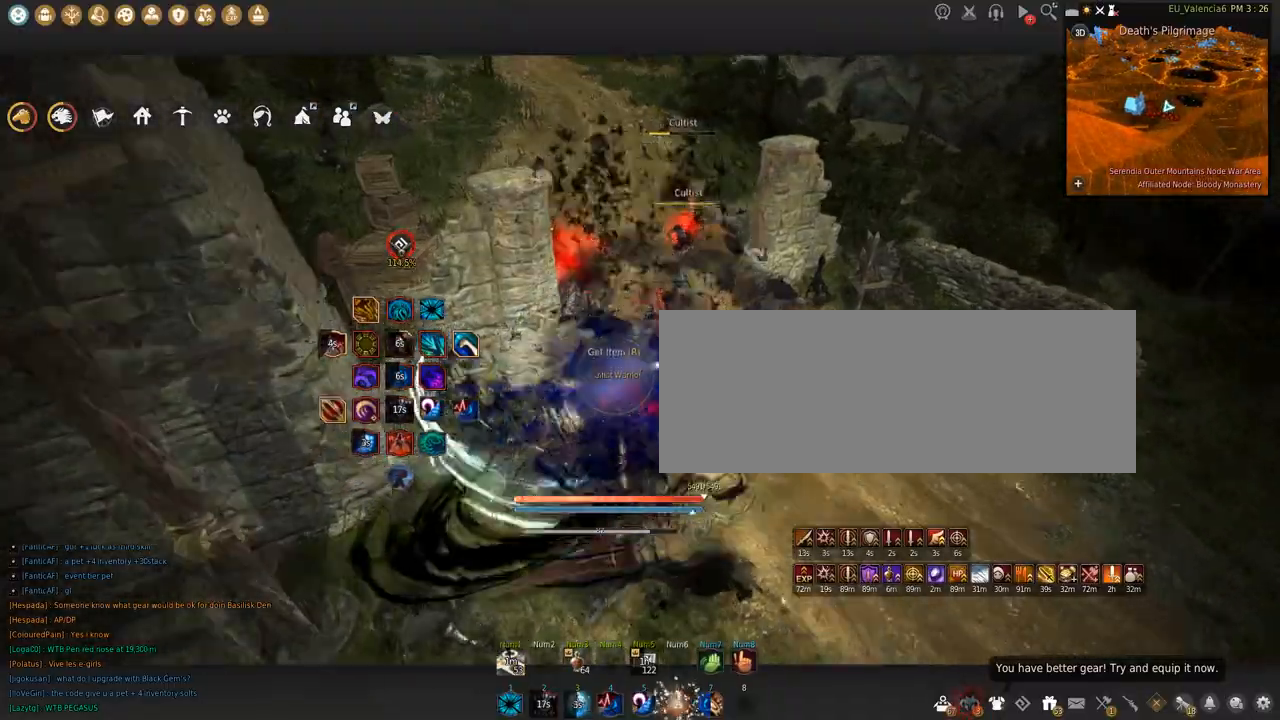
{"keys": ["shift"], "mouse": ["left"], "events": [[66, "space", "down"], [500, "space", "up"]]}
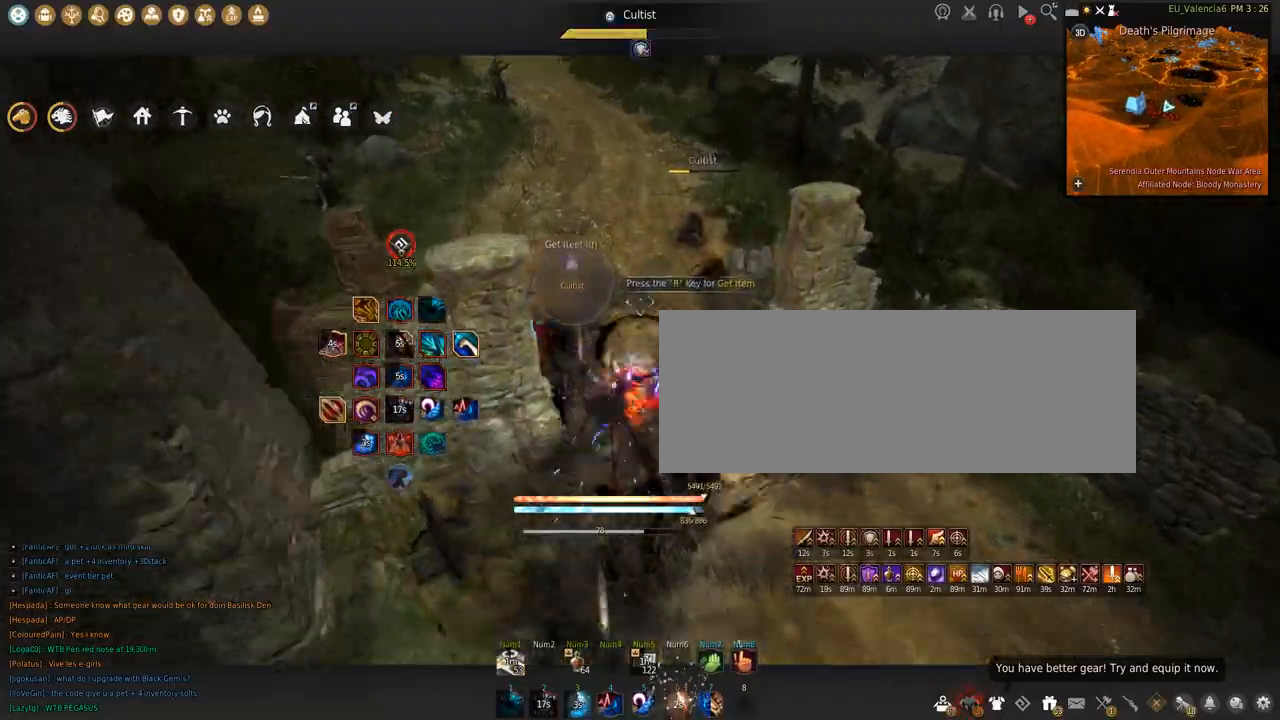
{"keys": ["shift"], "mouse": ["left"], "events": []}